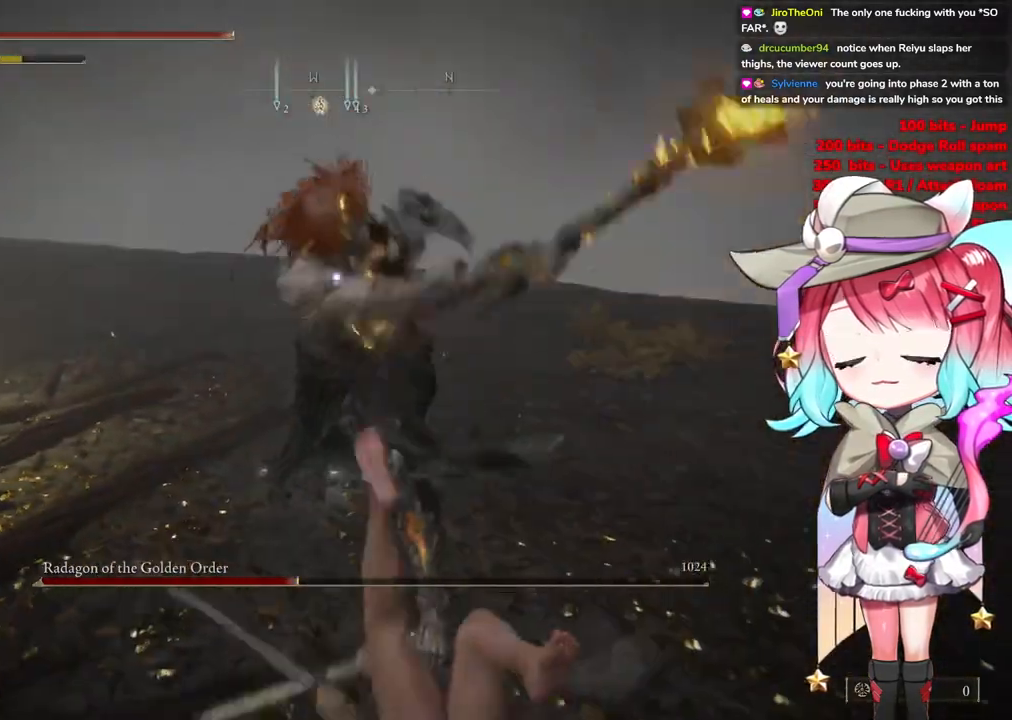
Gameplay with a controller (PlayStation layout); each line is a JSON object with the inputs held at the frame after it. "events" lists button and stick changes between this image and that frame as [ms after this image, input, new state], when the widget could be followed in between.
{"buttons": [], "left_stick": "down", "right_stick": "center", "events": []}
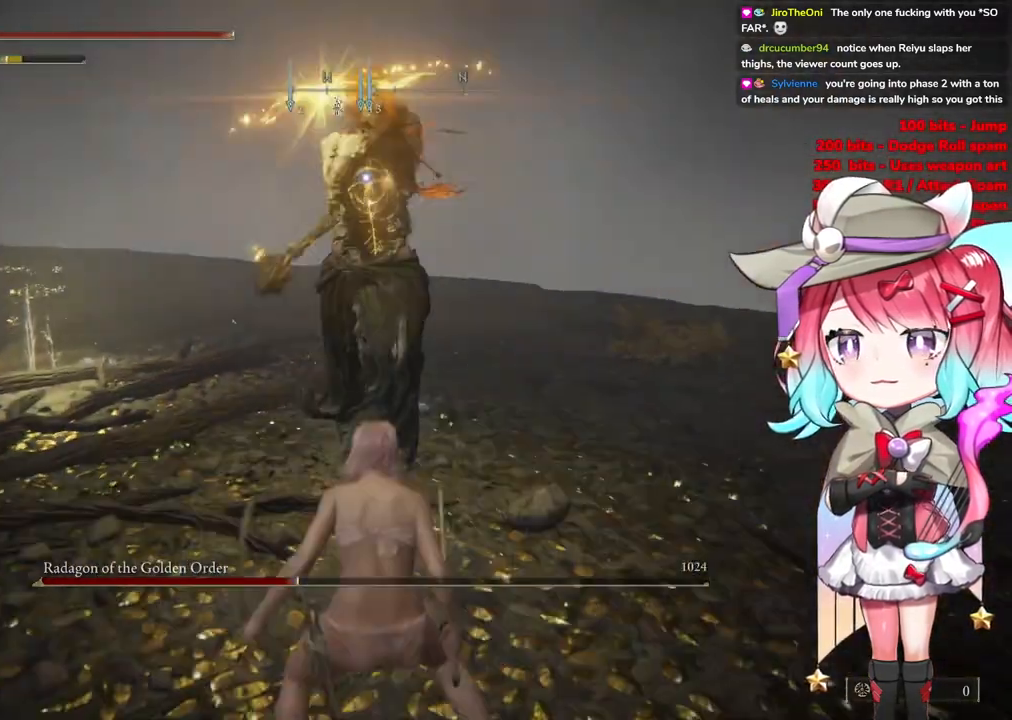
{"buttons": [], "left_stick": "down", "right_stick": "center", "events": [[67, "CIRCLE", "down"], [133, "CIRCLE", "up"]]}
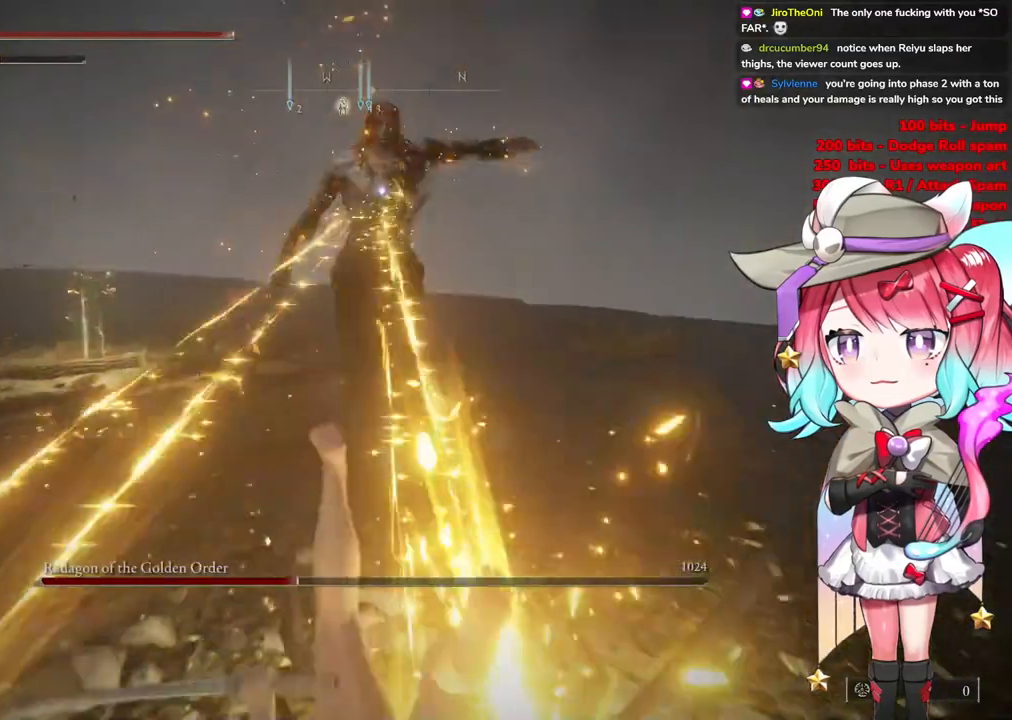
{"buttons": ["CIRCLE"], "left_stick": "left", "right_stick": "center", "events": [[184, "left_stick", "down-left"], [417, "CIRCLE", "down"], [417, "left_stick", "left"]]}
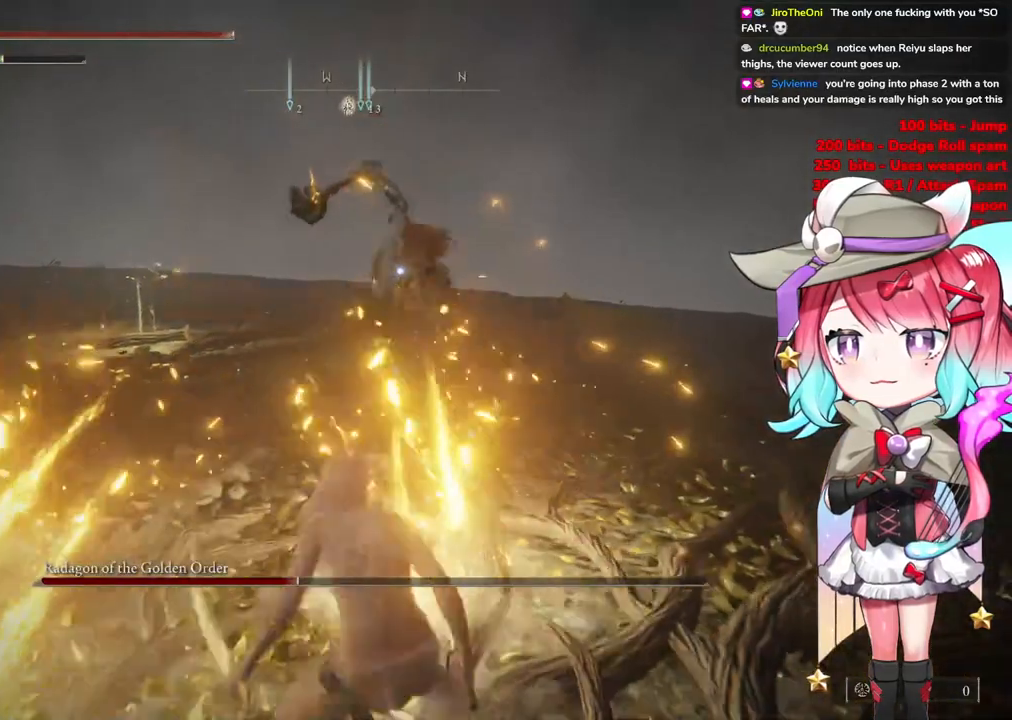
{"buttons": [], "left_stick": "down-left", "right_stick": "center", "events": [[16, "CIRCLE", "up"], [384, "left_stick", "down-left"]]}
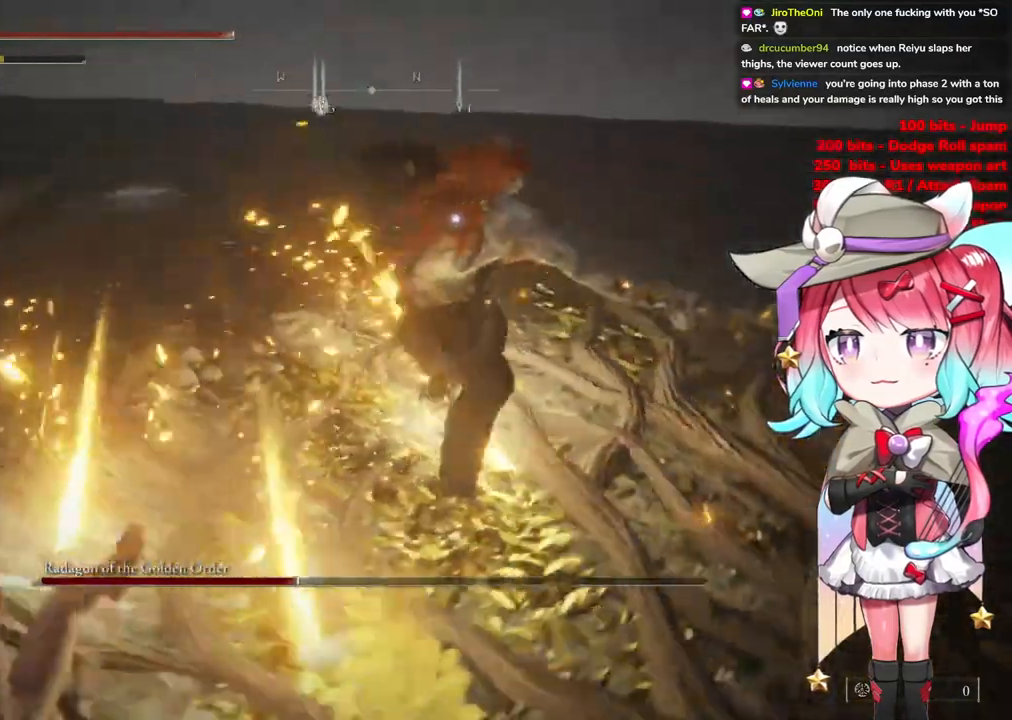
{"buttons": [], "left_stick": "down-left", "right_stick": "center", "events": [[134, "CIRCLE", "down"], [267, "CIRCLE", "up"]]}
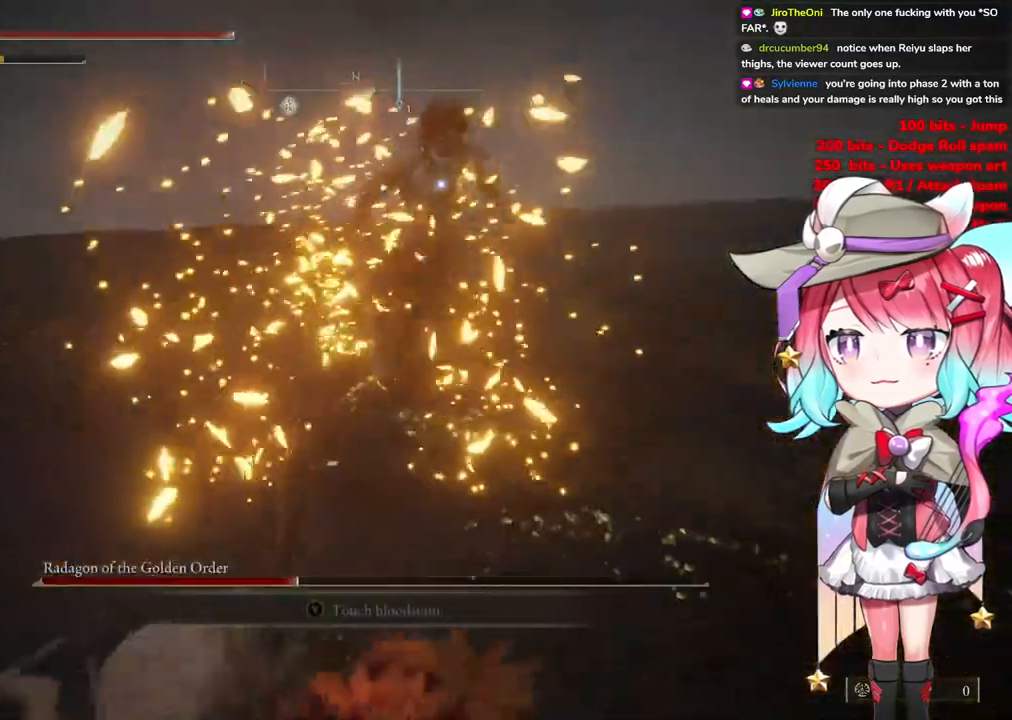
{"buttons": [], "left_stick": "down-left", "right_stick": "center", "events": []}
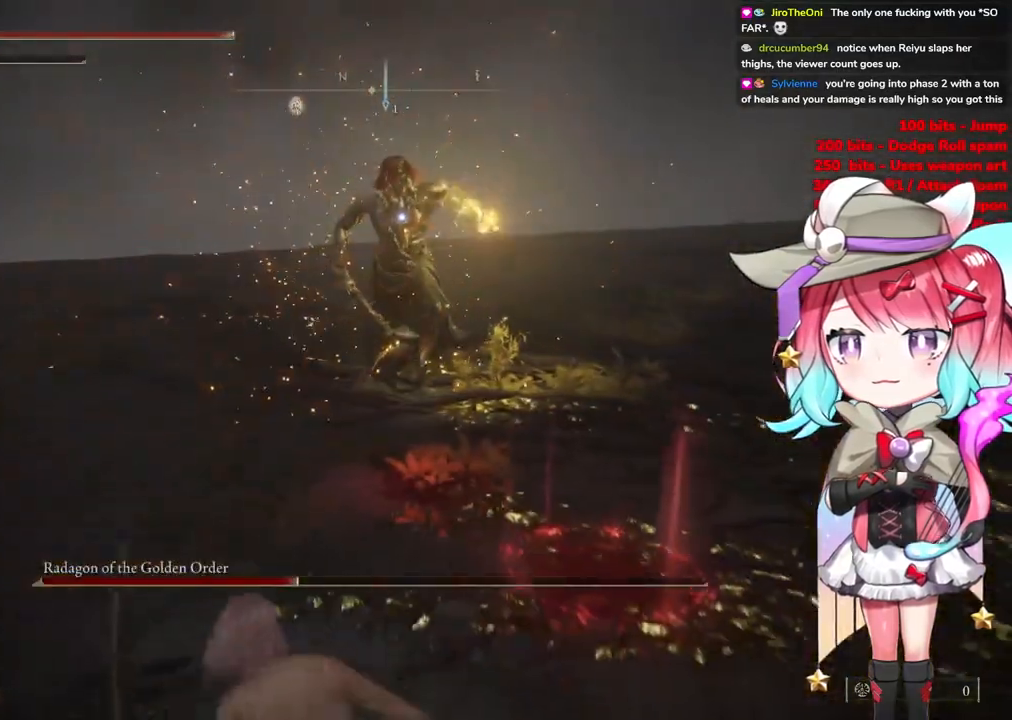
{"buttons": [], "left_stick": "up-left", "right_stick": "center", "events": [[484, "left_stick", "up-left"]]}
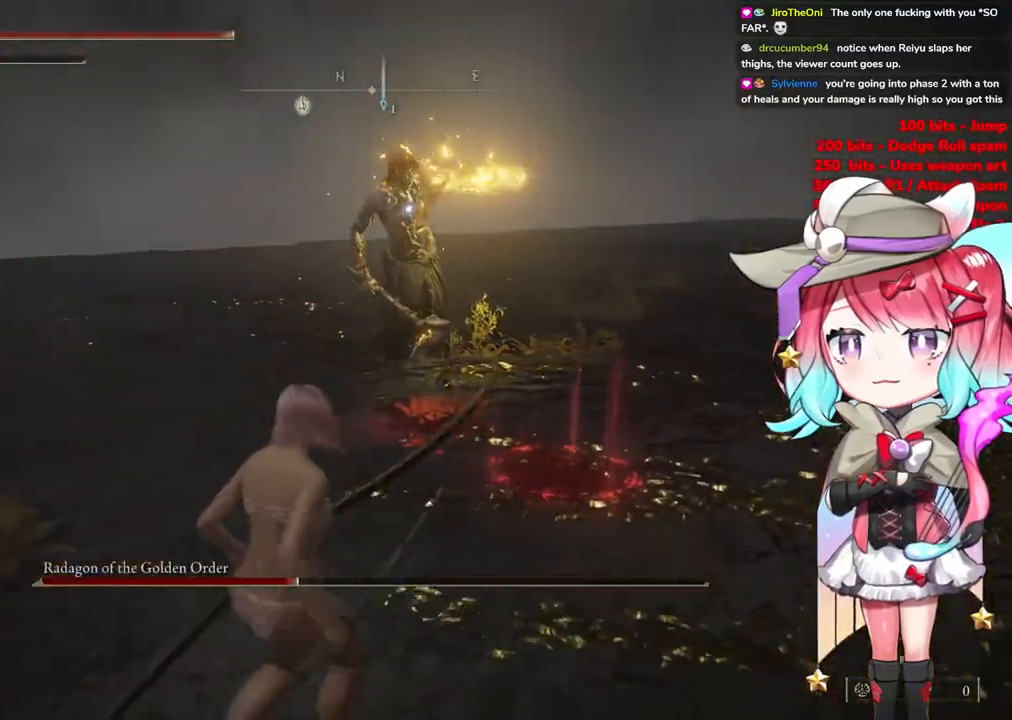
{"buttons": [], "left_stick": "up-left", "right_stick": "center", "events": []}
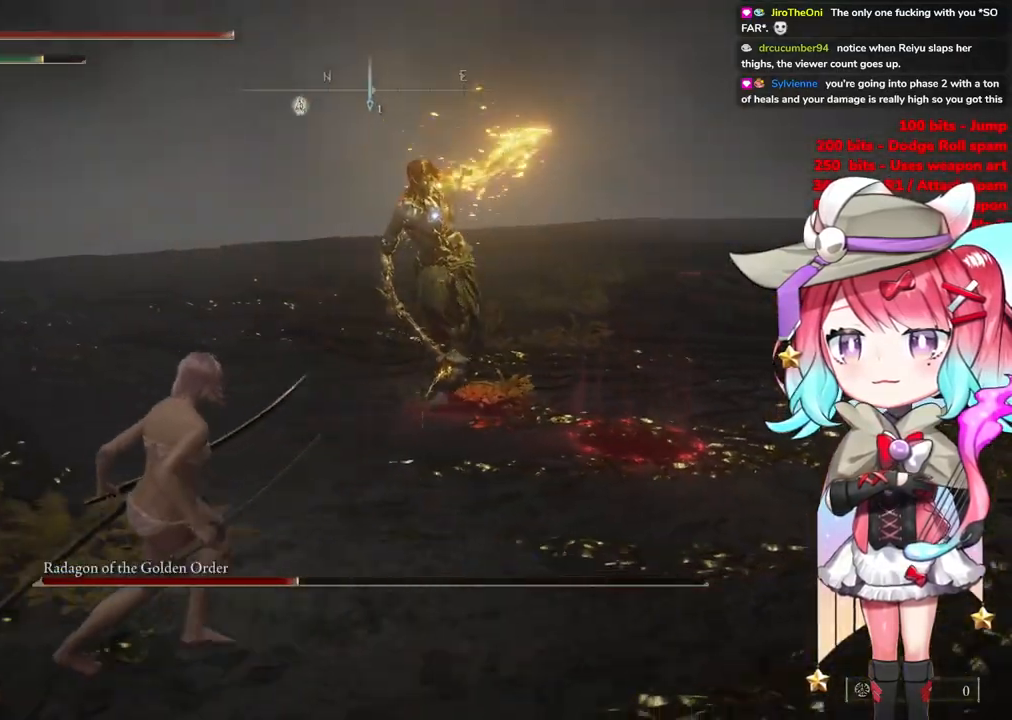
{"buttons": [], "left_stick": "up-left", "right_stick": "center", "events": []}
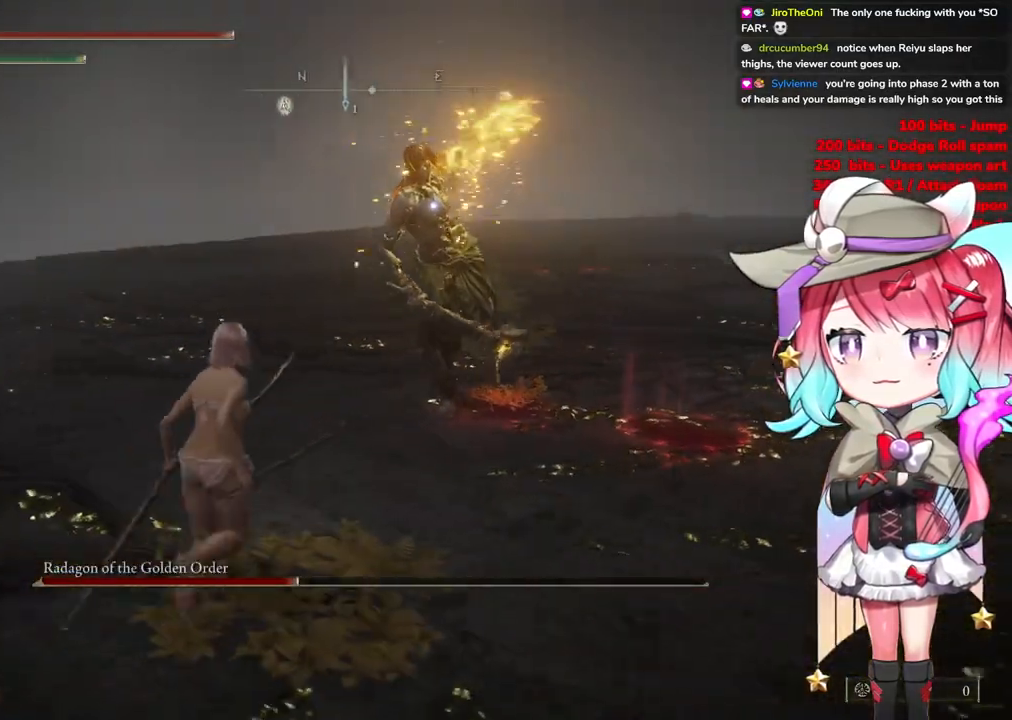
{"buttons": [], "left_stick": "up-left", "right_stick": "center", "events": [[267, "CIRCLE", "down"], [367, "CIRCLE", "up"]]}
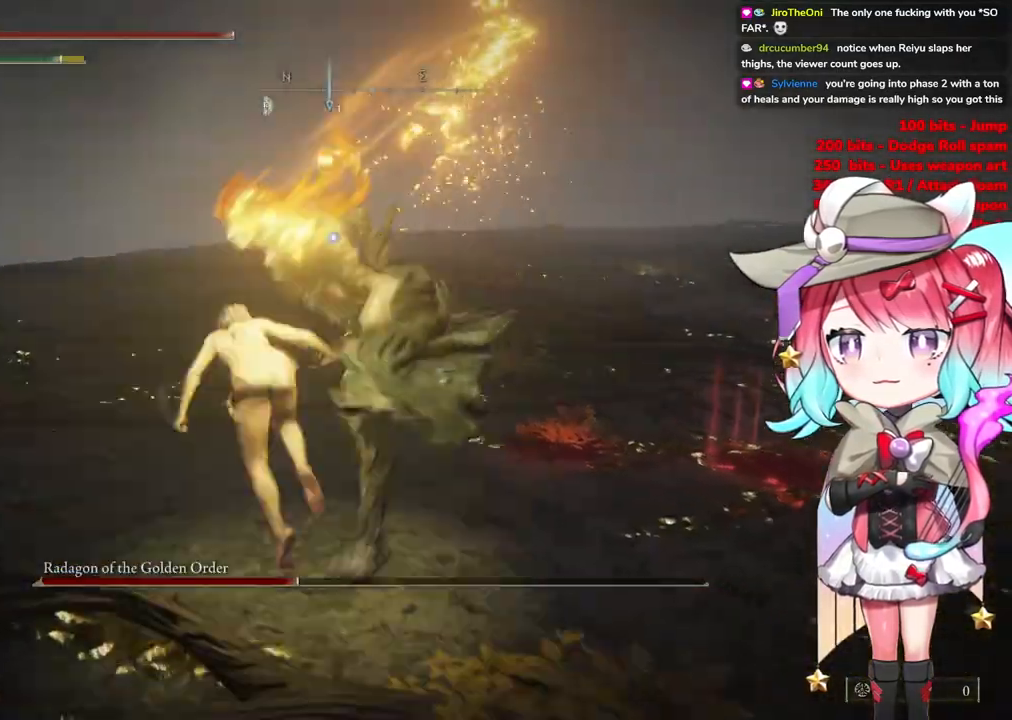
{"buttons": [], "left_stick": "up-left", "right_stick": "center", "events": []}
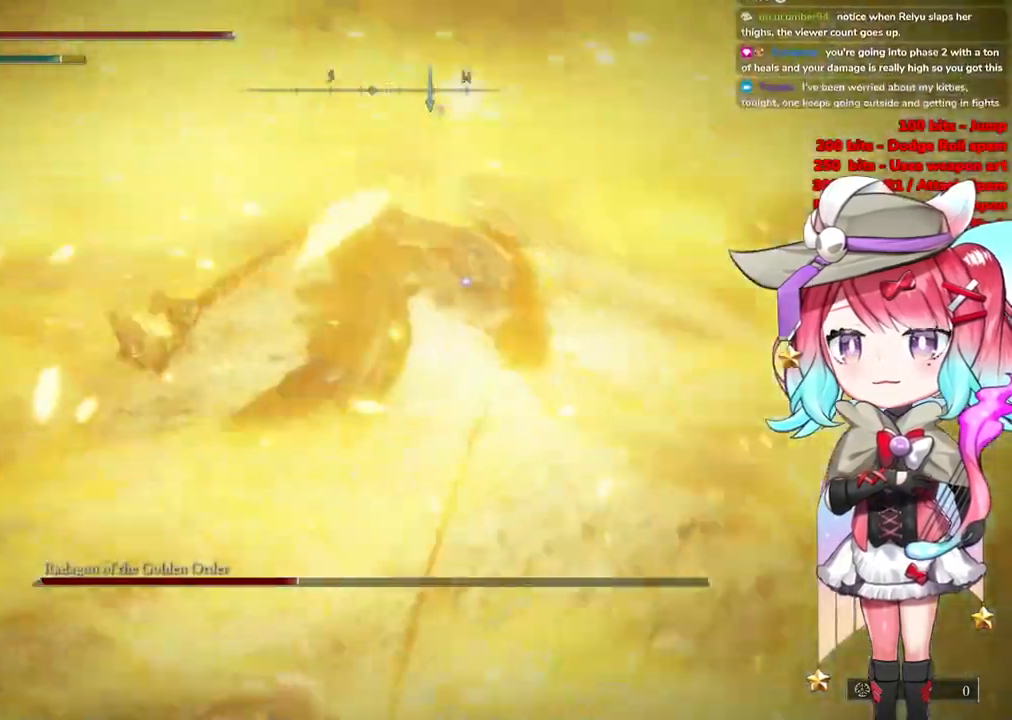
{"buttons": [], "left_stick": "up", "right_stick": "center", "events": [[83, "left_stick", "up"], [350, "CROSS", "down"], [417, "CROSS", "up"]]}
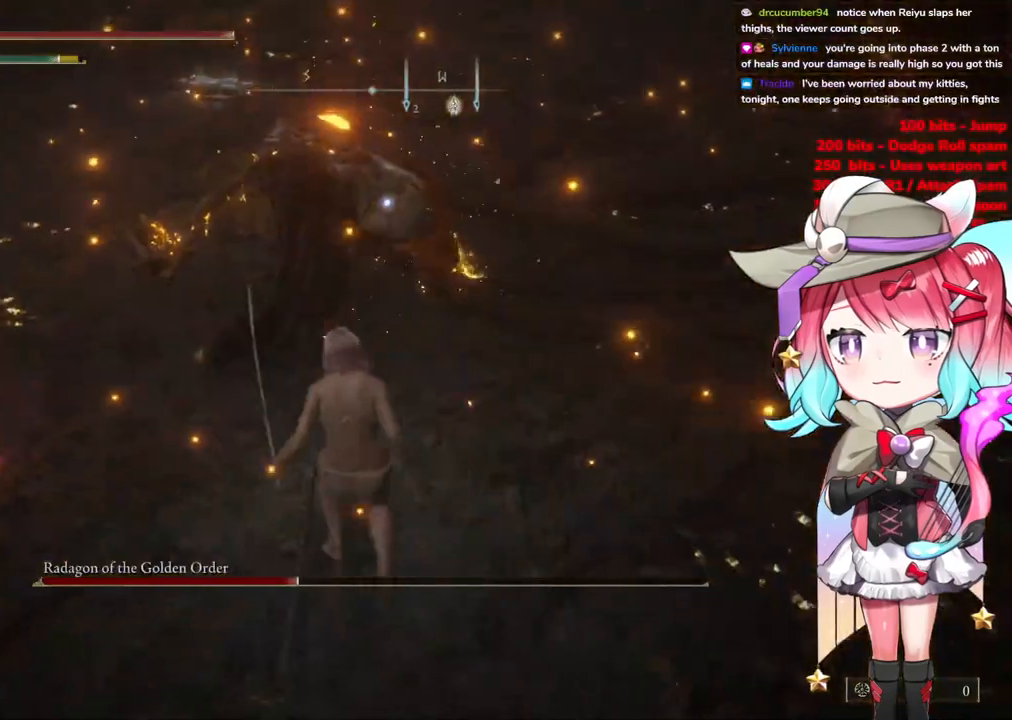
{"buttons": [], "left_stick": "up-left", "right_stick": "center", "events": [[34, "L1", "down"], [167, "L1", "up"], [401, "left_stick", "up-left"]]}
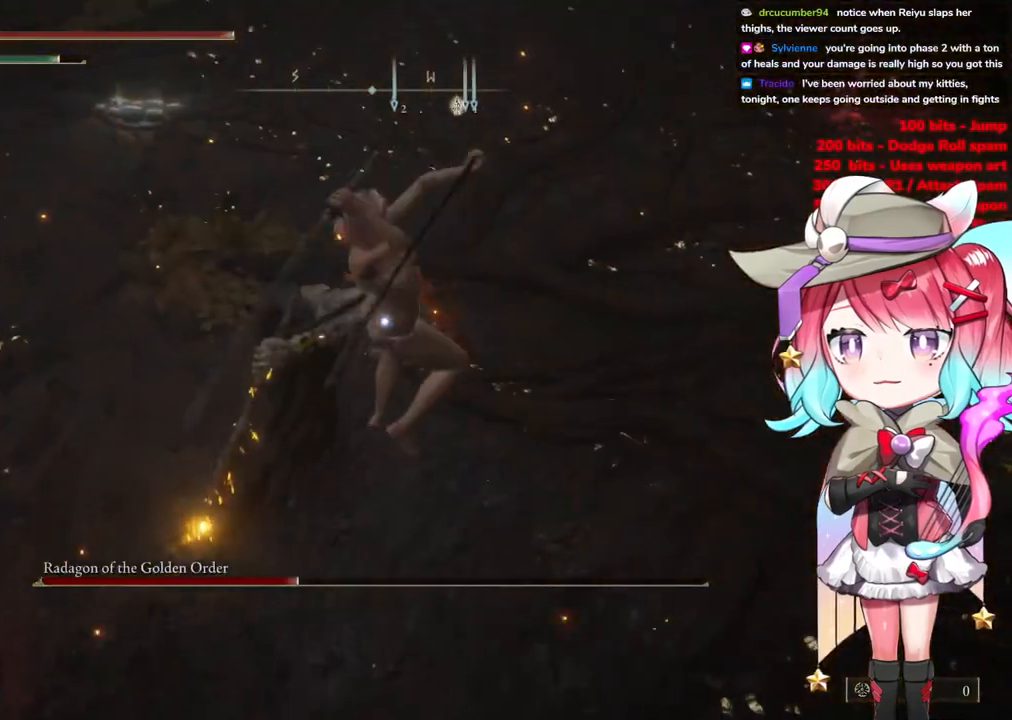
{"buttons": [], "left_stick": "up-left", "right_stick": "center", "events": [[50, "left_stick", "center"], [333, "left_stick", "up-left"]]}
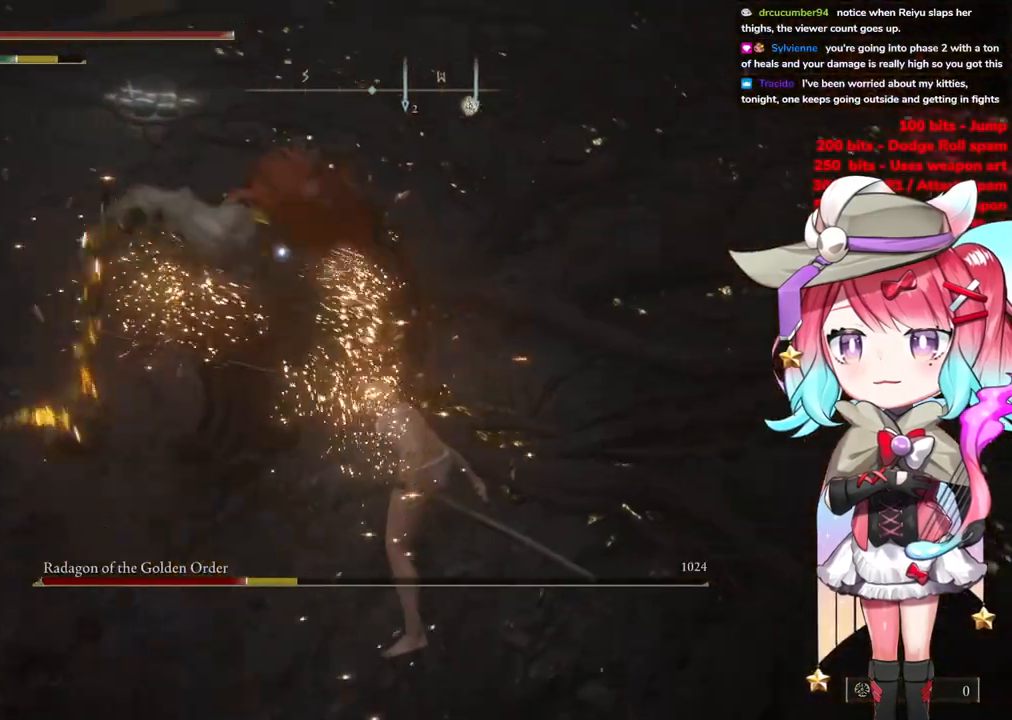
{"buttons": ["CIRCLE"], "left_stick": "down-left", "right_stick": "center", "events": [[217, "left_stick", "down-left"], [434, "CIRCLE", "down"]]}
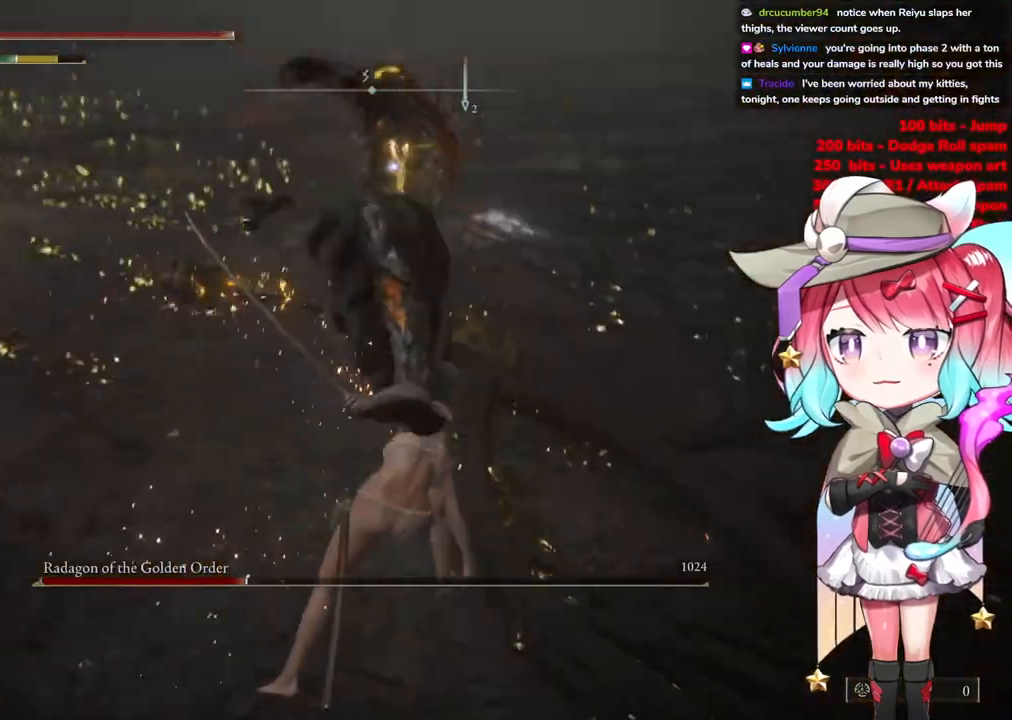
{"buttons": [], "left_stick": "down-left", "right_stick": "center", "events": [[33, "CIRCLE", "up"]]}
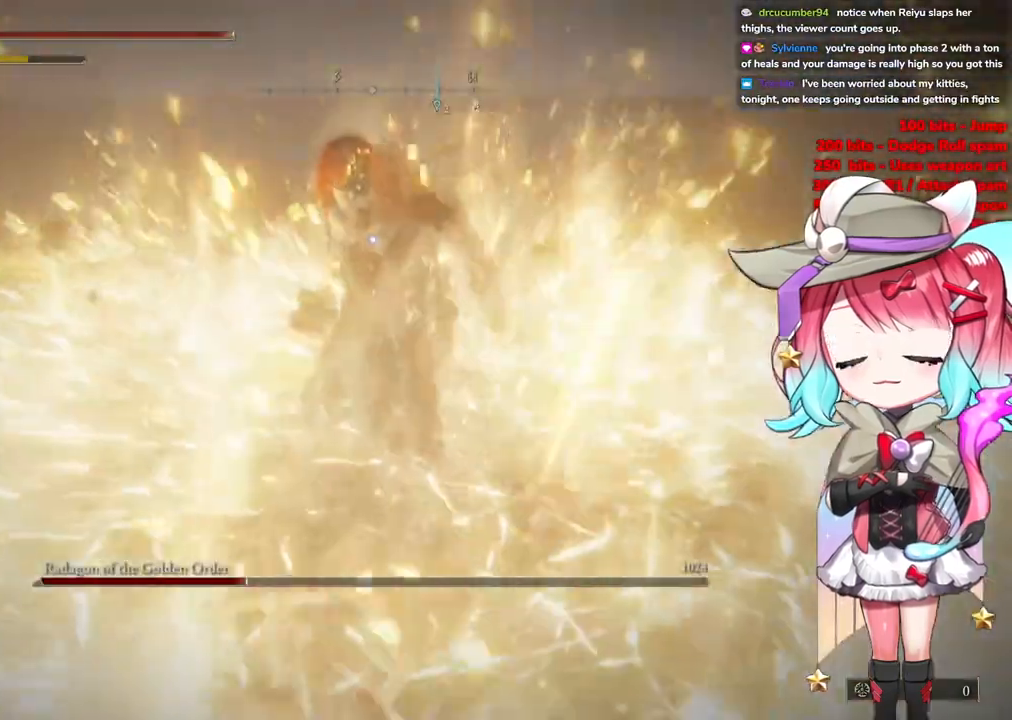
{"buttons": [], "left_stick": "down-left", "right_stick": "center", "events": []}
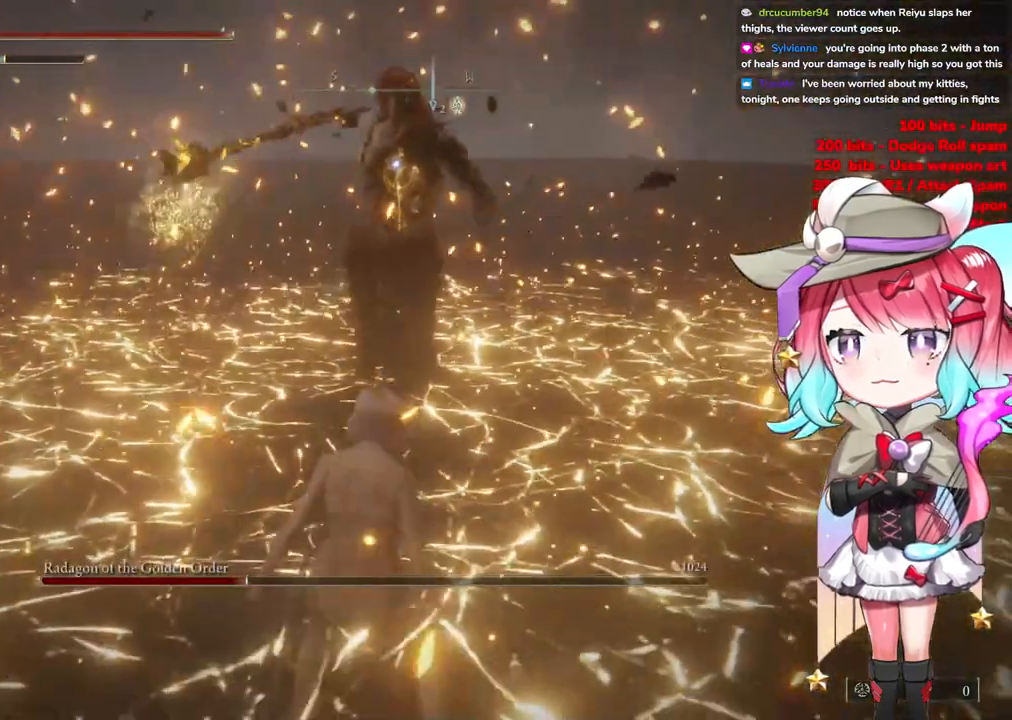
{"buttons": [], "left_stick": "down-right", "right_stick": "center", "events": [[83, "left_stick", "down"], [500, "left_stick", "down-right"]]}
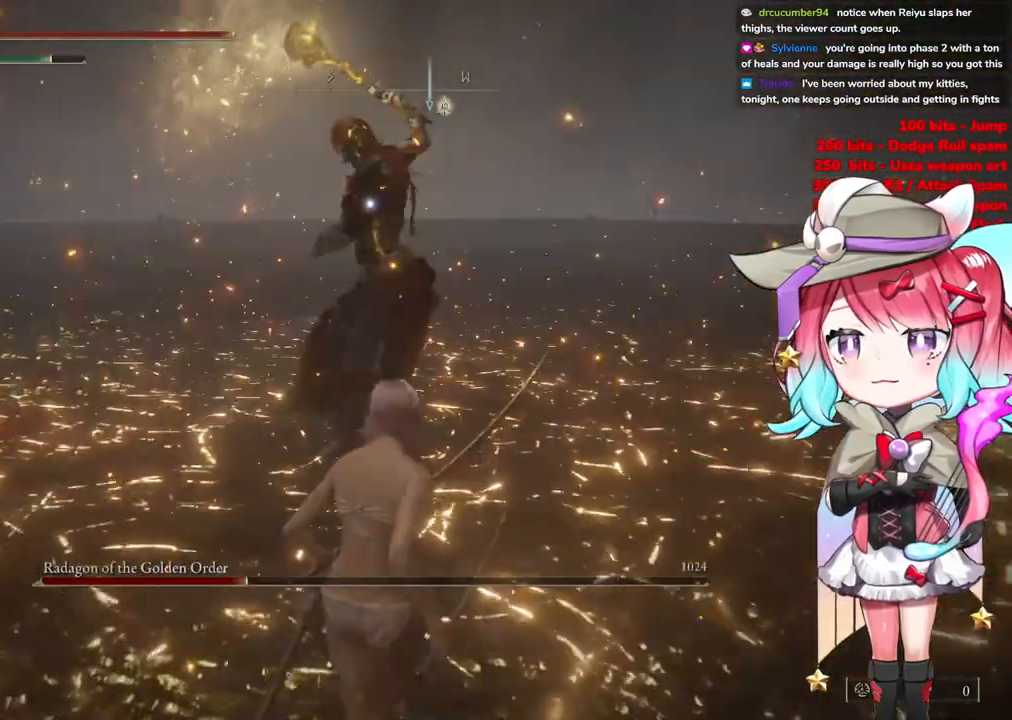
{"buttons": [], "left_stick": "down-right", "right_stick": "center", "events": []}
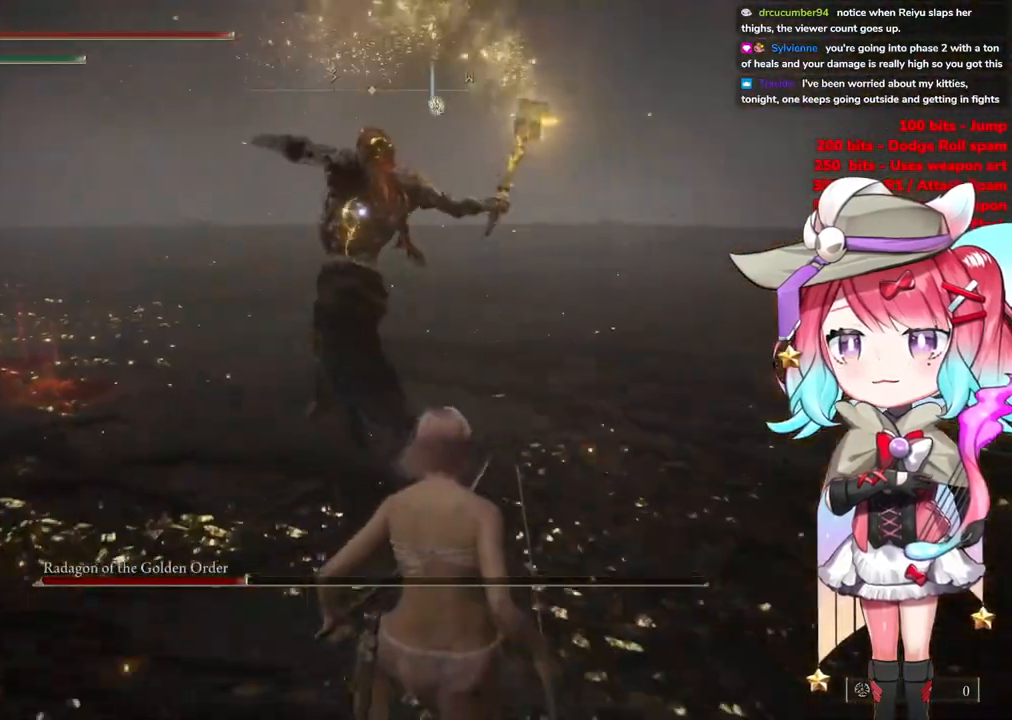
{"buttons": ["CIRCLE"], "left_stick": "up", "right_stick": "center", "events": [[384, "left_stick", "up-right"], [434, "CIRCLE", "down"], [500, "left_stick", "up"]]}
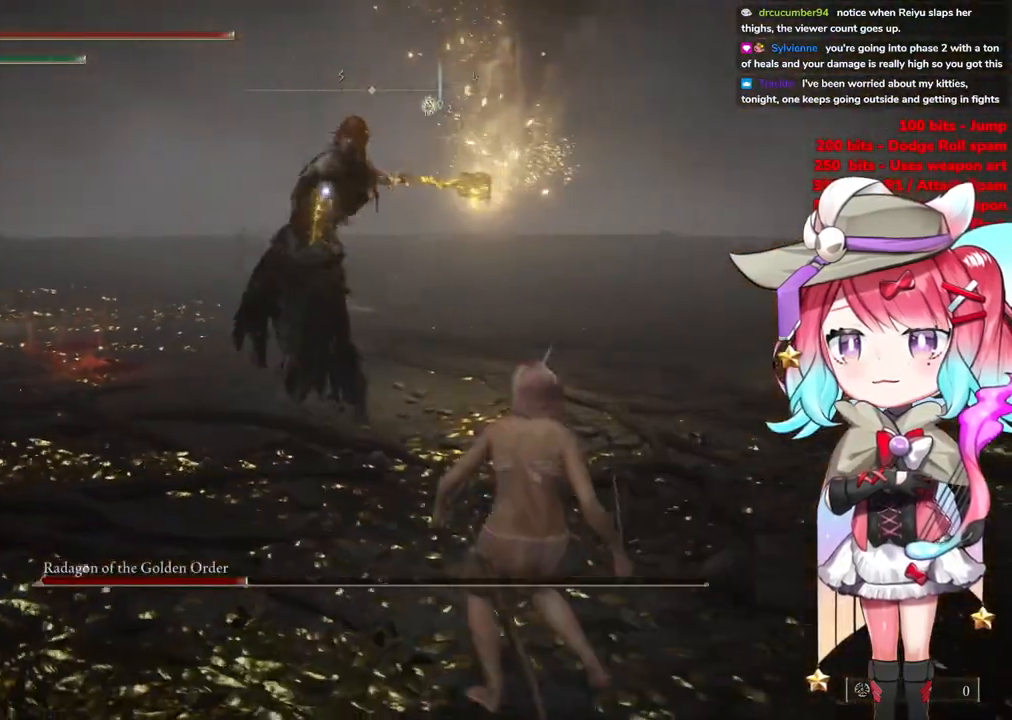
{"buttons": [], "left_stick": "up", "right_stick": "center", "events": [[17, "CIRCLE", "up"]]}
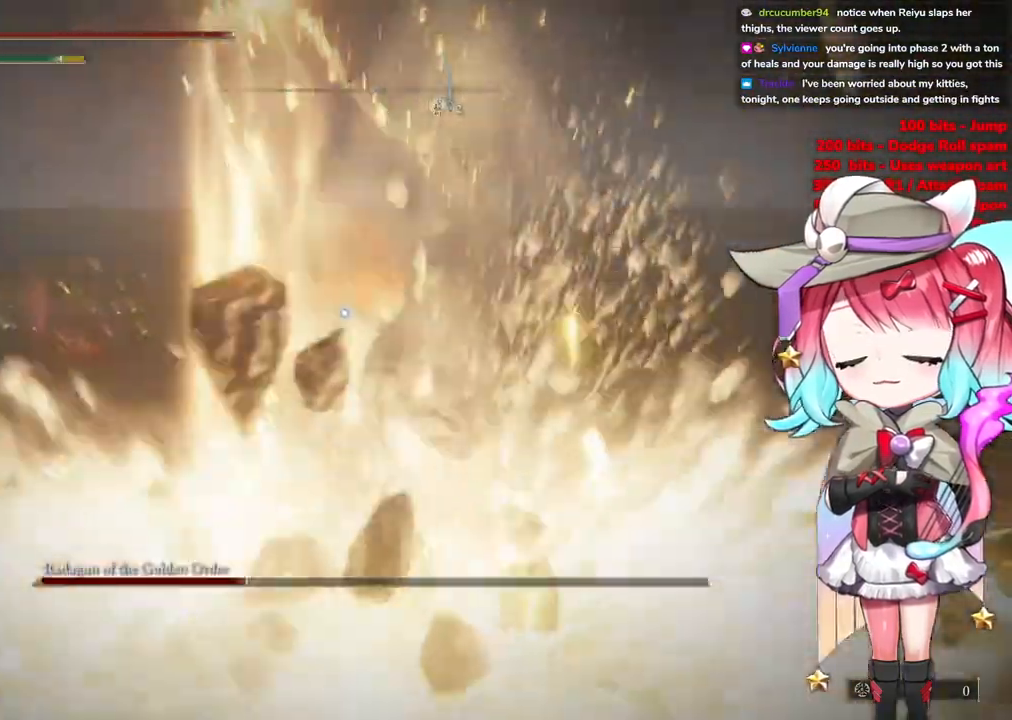
{"buttons": [], "left_stick": "up", "right_stick": "center", "events": [[283, "left_stick", "up-right"], [500, "left_stick", "up"]]}
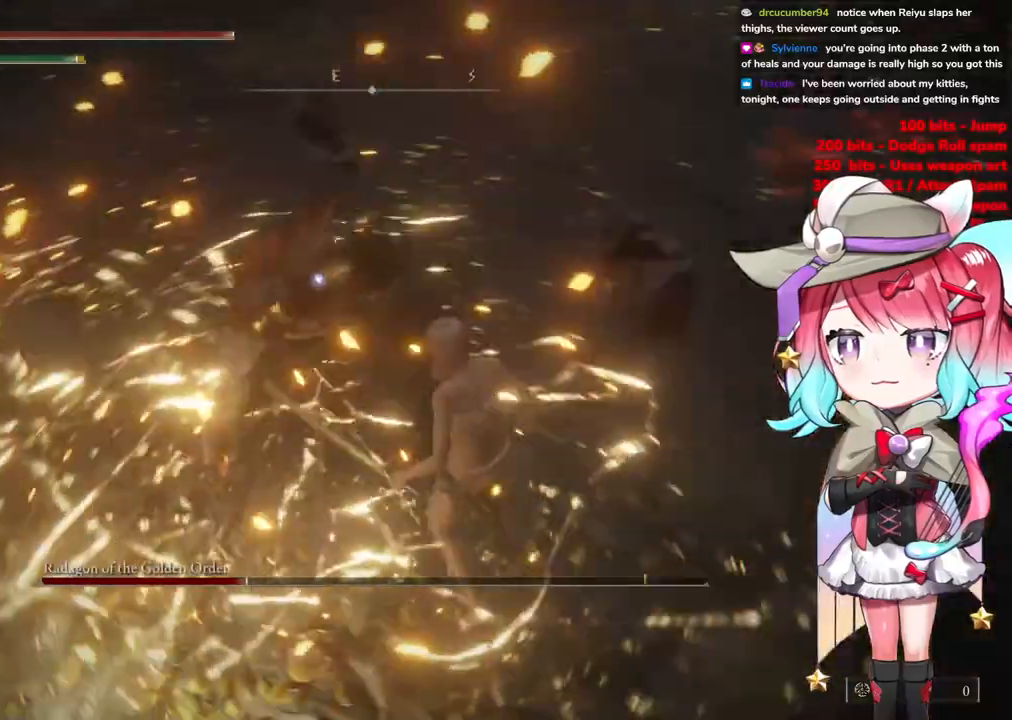
{"buttons": [], "left_stick": "up-right", "right_stick": "center", "events": [[100, "left_stick", "center"], [201, "CROSS", "down"], [301, "CROSS", "up"], [434, "left_stick", "up-right"]]}
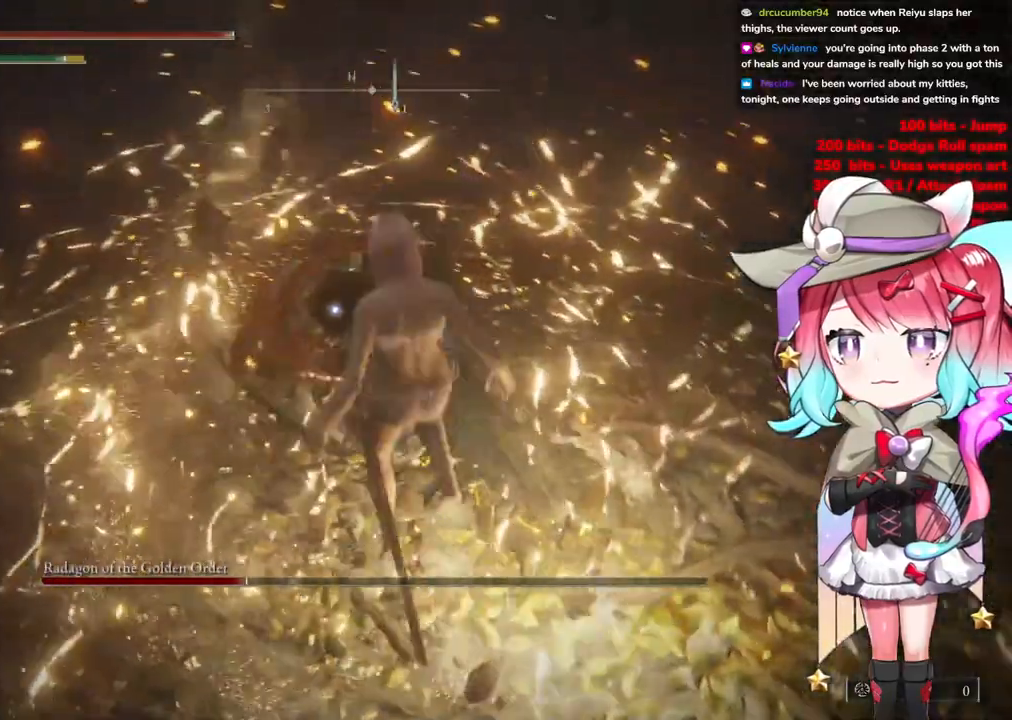
{"buttons": [], "left_stick": "up-right", "right_stick": "center", "events": []}
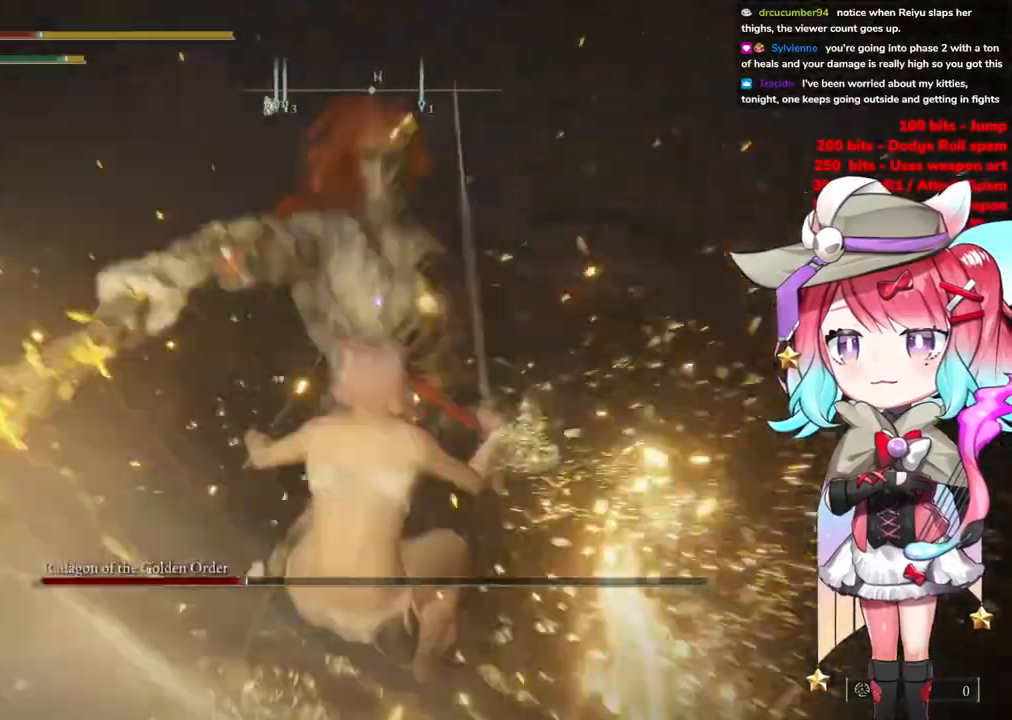
{"buttons": ["CIRCLE"], "left_stick": "right", "right_stick": "center", "events": [[100, "CIRCLE", "down"], [201, "CIRCLE", "up"], [267, "CIRCLE", "down"], [367, "left_stick", "right"], [384, "CIRCLE", "up"], [467, "CIRCLE", "down"]]}
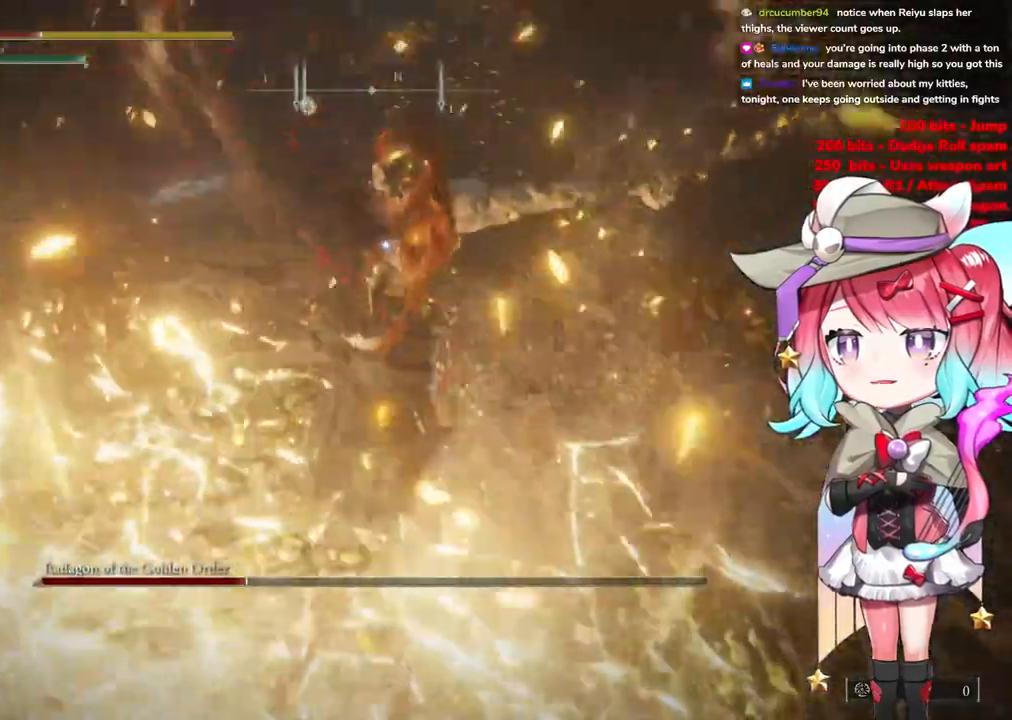
{"buttons": ["CIRCLE"], "left_stick": "right", "right_stick": "center", "events": [[84, "CIRCLE", "up"], [150, "CIRCLE", "down"], [267, "CIRCLE", "up"], [334, "CIRCLE", "down"], [434, "CIRCLE", "up"], [501, "CIRCLE", "down"]]}
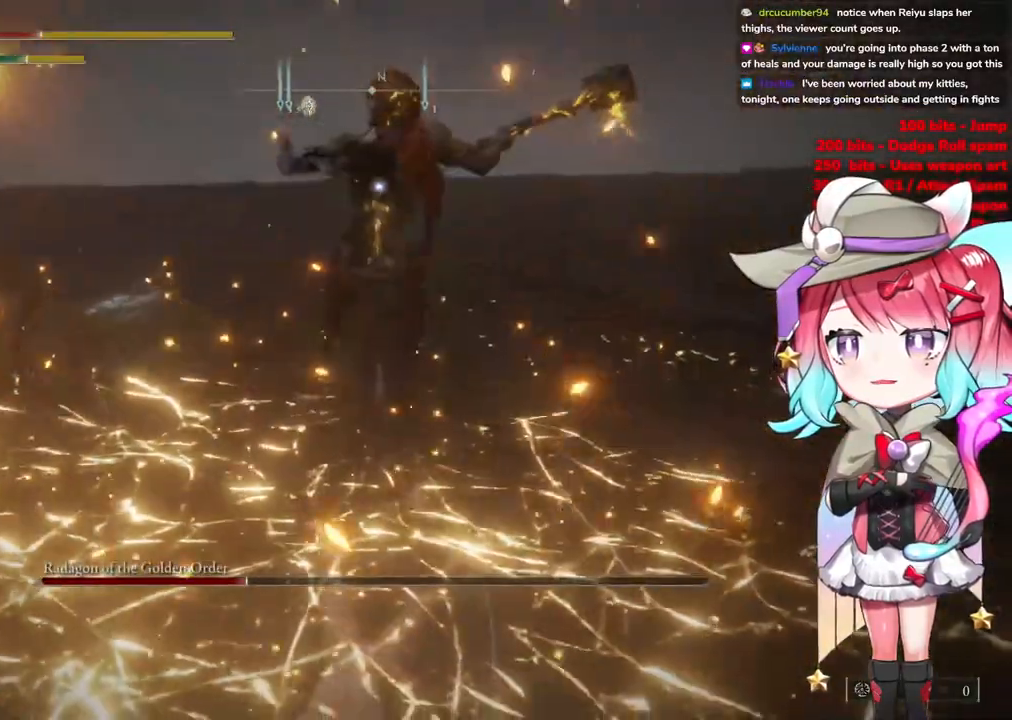
{"buttons": [], "left_stick": "right", "right_stick": "center", "events": [[116, "CIRCLE", "up"], [183, "CIRCLE", "down"], [300, "CIRCLE", "up"]]}
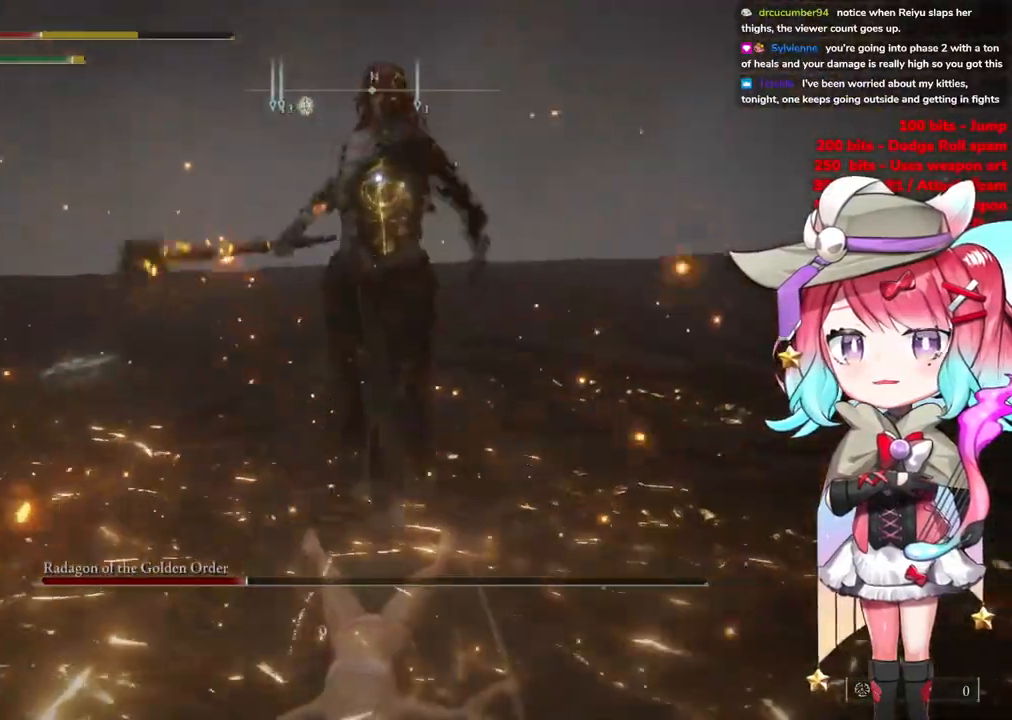
{"buttons": [], "left_stick": "down-right", "right_stick": "center", "events": [[384, "left_stick", "down-right"]]}
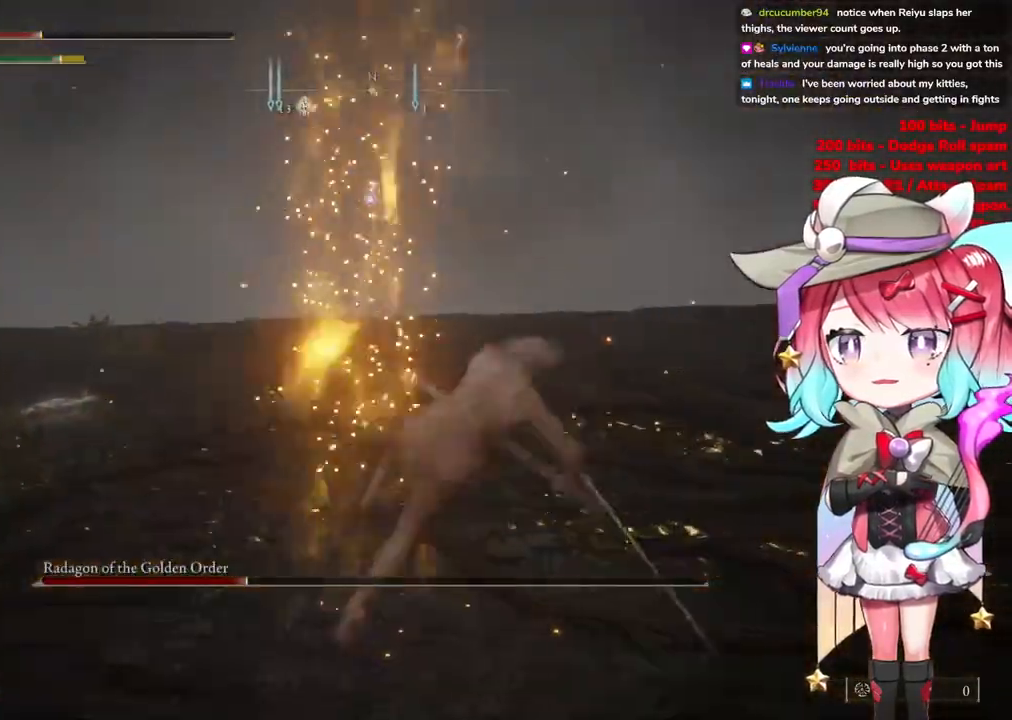
{"buttons": [], "left_stick": "down", "right_stick": "center", "events": [[450, "left_stick", "down"]]}
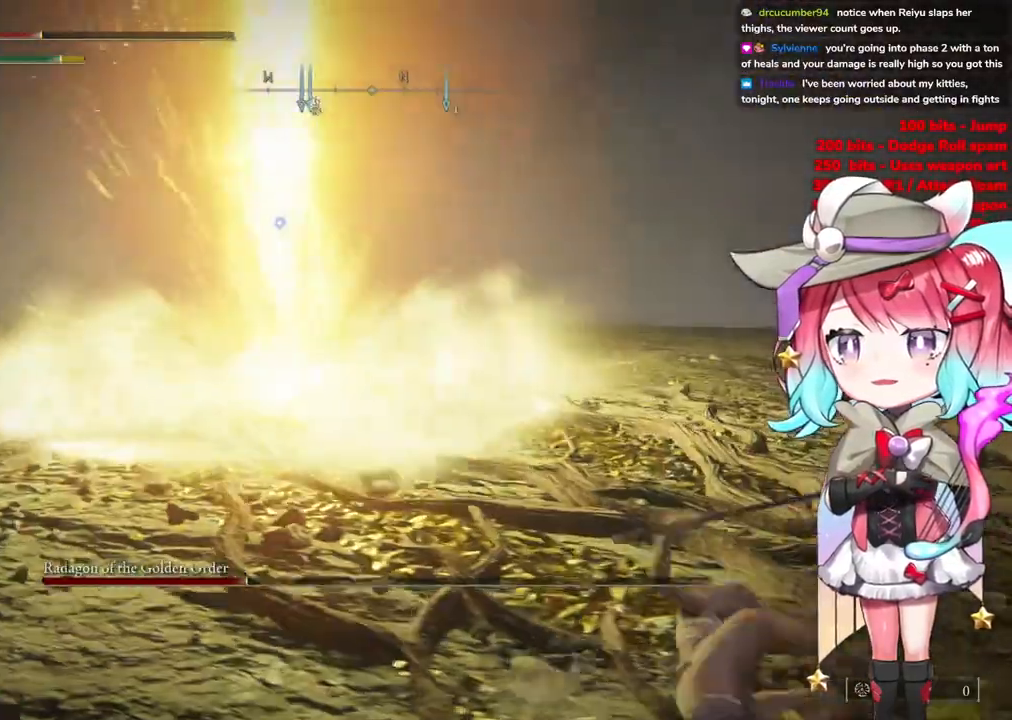
{"buttons": [], "left_stick": "down-right", "right_stick": "center", "events": [[434, "left_stick", "down-right"]]}
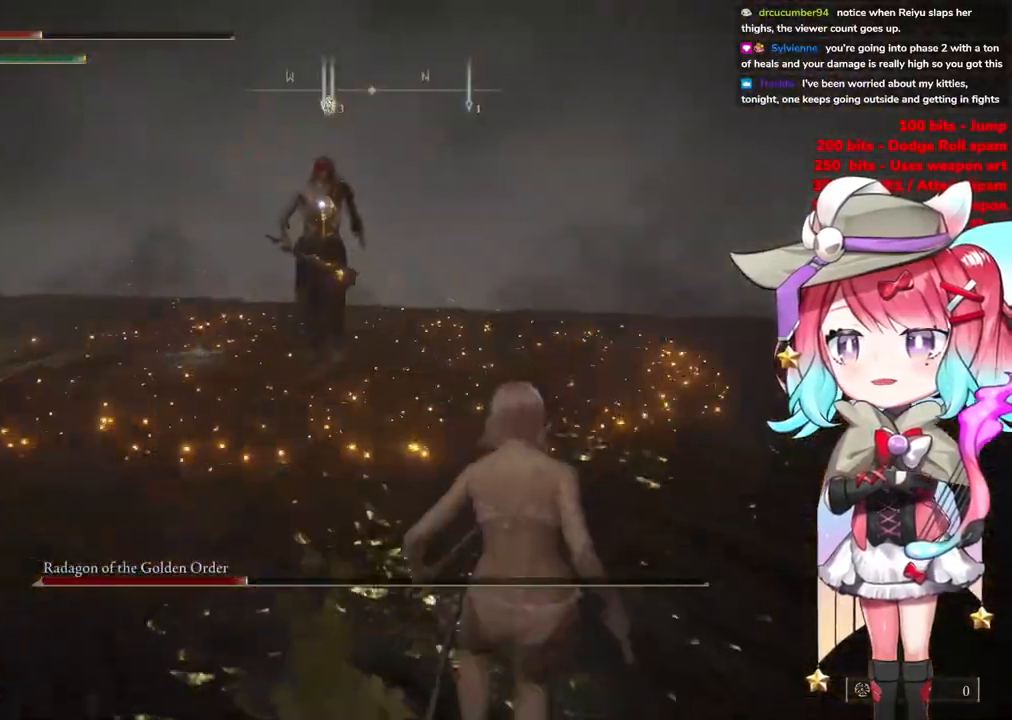
{"buttons": [], "left_stick": "right", "right_stick": "center", "events": [[350, "left_stick", "right"]]}